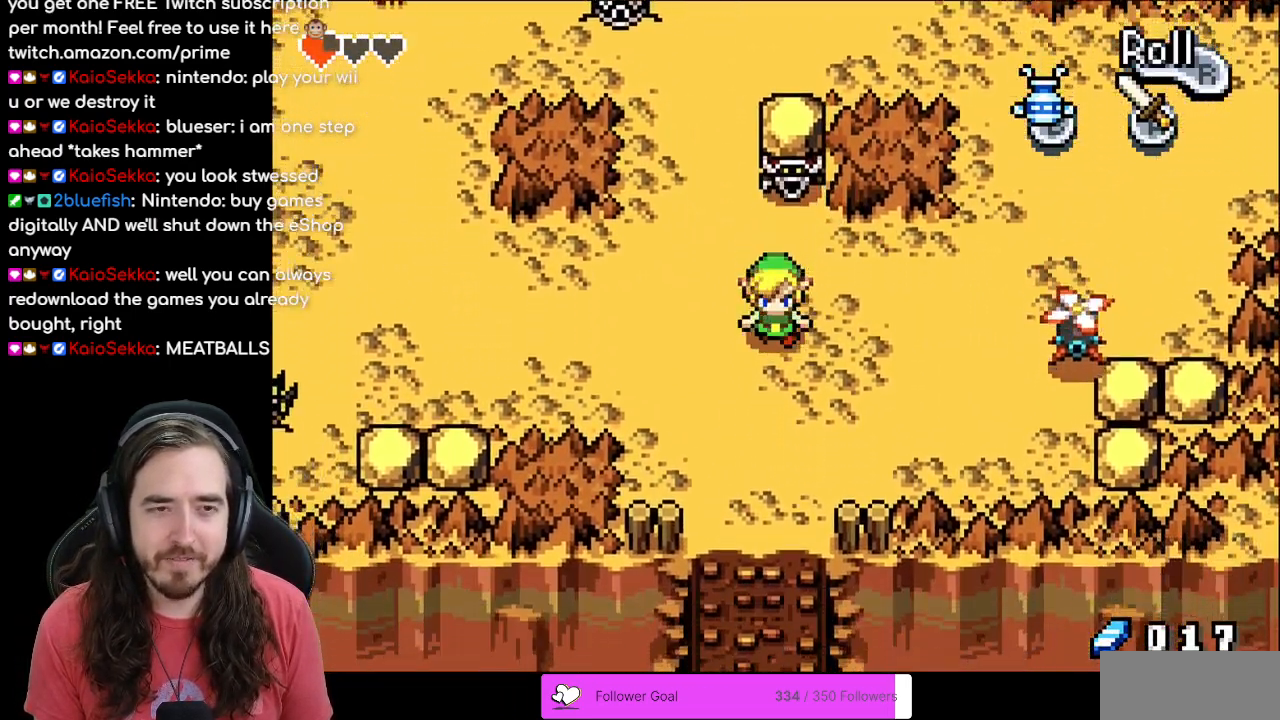
Gameplay with a controller (Nintendo layout); each line is a JSON object with the inputs held at the frame after it. "events" lists button and stick changes between this image and that frame as [ms after this image, input, new state], when the widget could be followed in between. Not read: L3 R3.
{"buttons": ["DPAD_LEFT"], "events": [[67, "DPAD_DOWN", "up"], [67, "DPAD_LEFT", "down"]]}
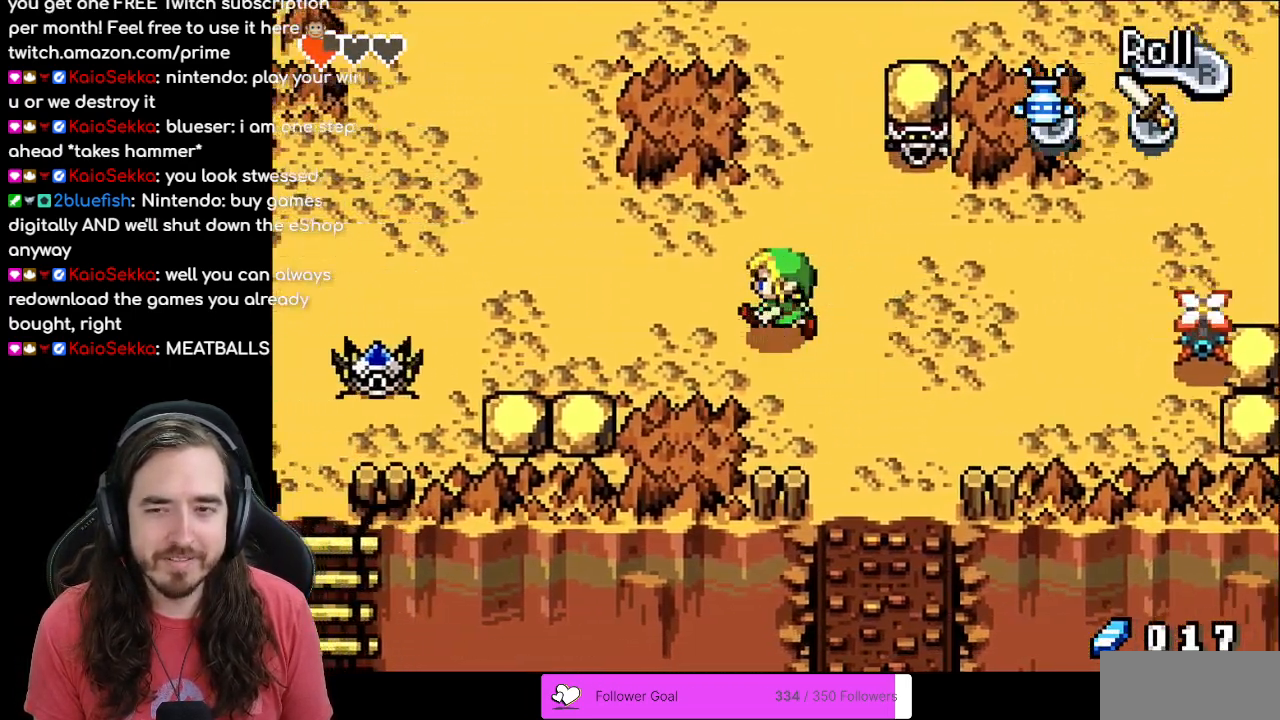
{"buttons": ["DPAD_LEFT"], "events": [[83, "DPAD_UP", "down"], [200, "DPAD_UP", "up"]]}
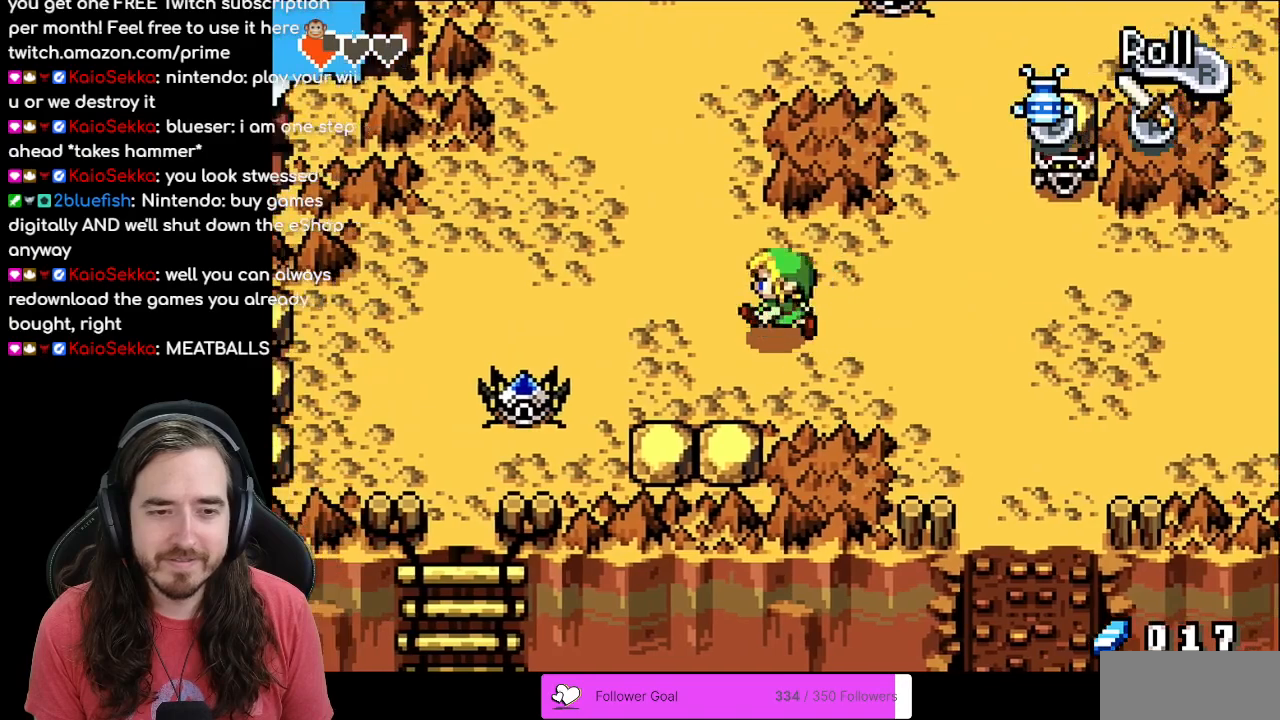
{"buttons": ["A", "DPAD_LEFT"], "events": [[183, "DPAD_DOWN", "down"], [333, "DPAD_DOWN", "up"], [483, "A", "down"]]}
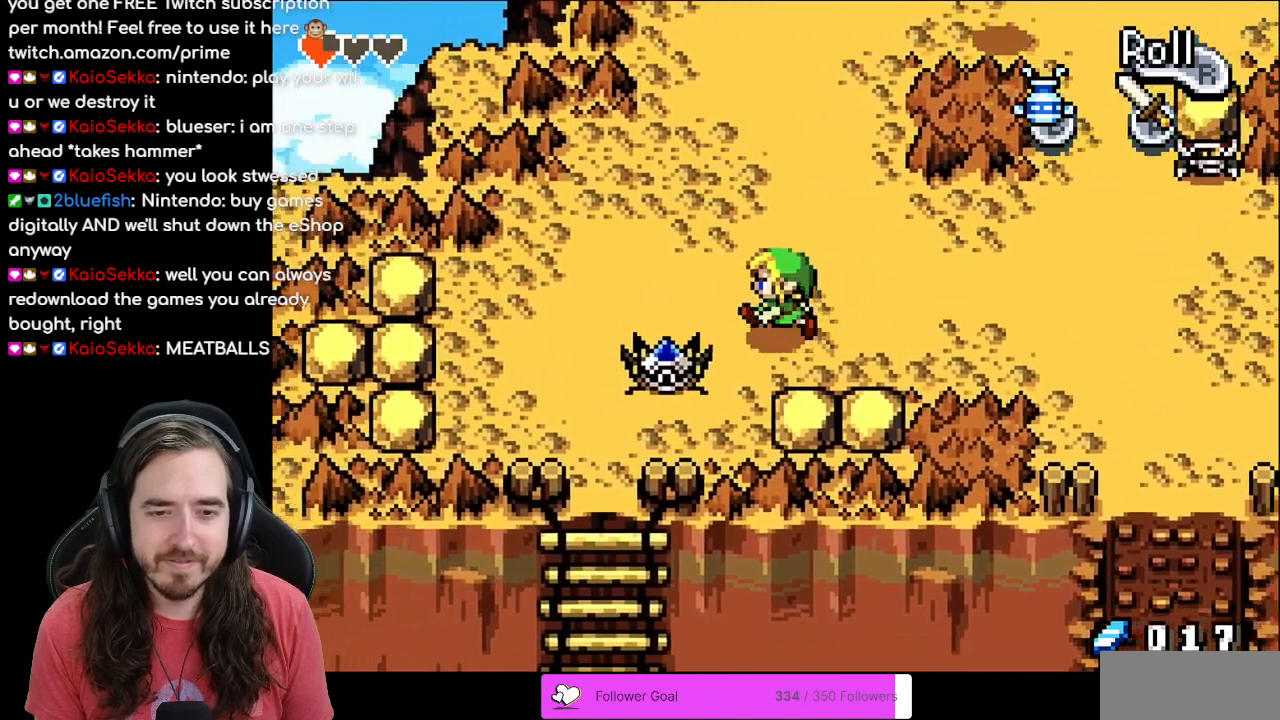
{"buttons": ["DPAD_DOWN", "DPAD_LEFT"], "events": [[150, "A", "up"], [433, "DPAD_DOWN", "down"]]}
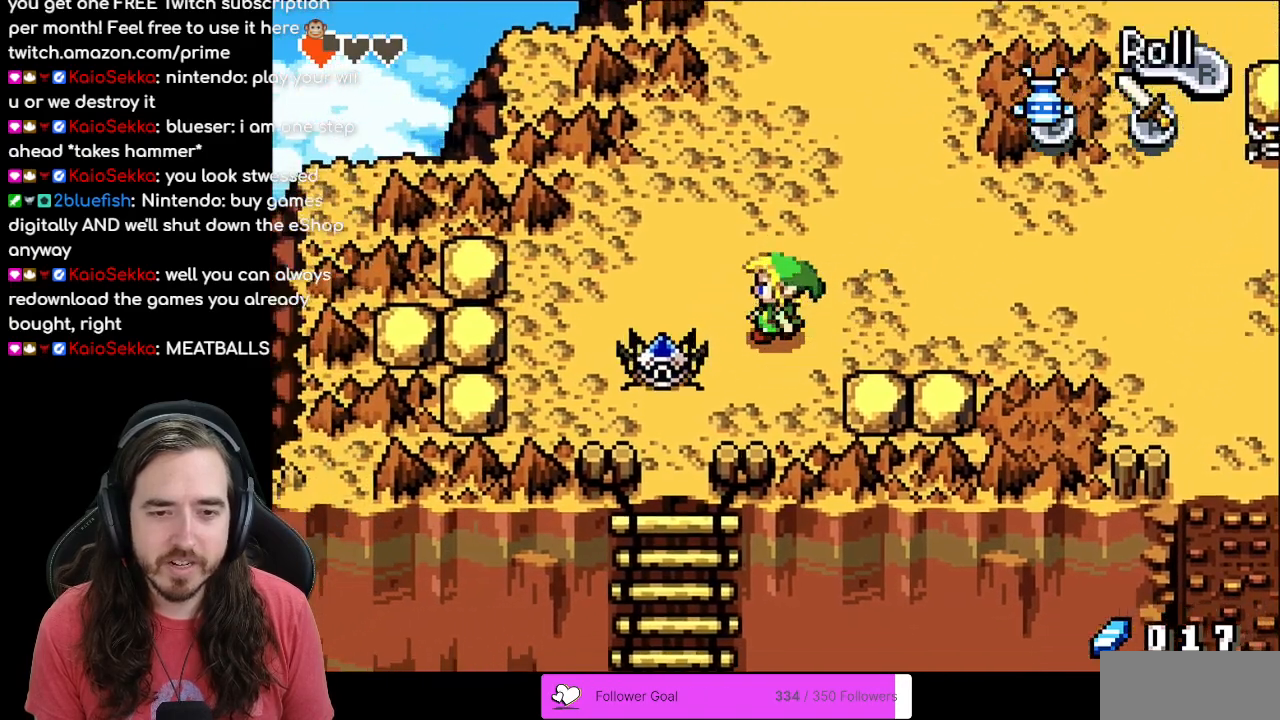
{"buttons": ["A", "DPAD_LEFT"], "events": [[50, "A", "down"], [67, "DPAD_DOWN", "up"], [267, "A", "up"], [500, "A", "down"]]}
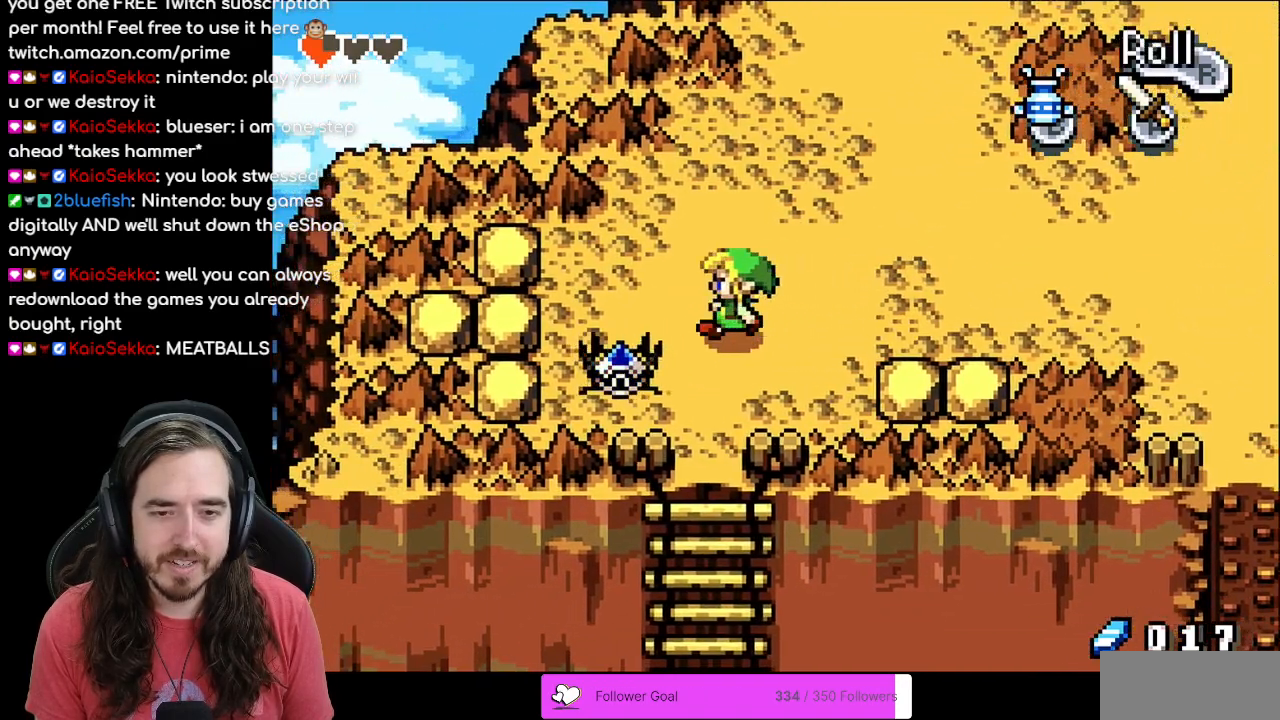
{"buttons": ["A", "DPAD_LEFT"], "events": [[50, "DPAD_DOWN", "down"], [233, "A", "up"], [400, "DPAD_DOWN", "up"], [500, "A", "down"]]}
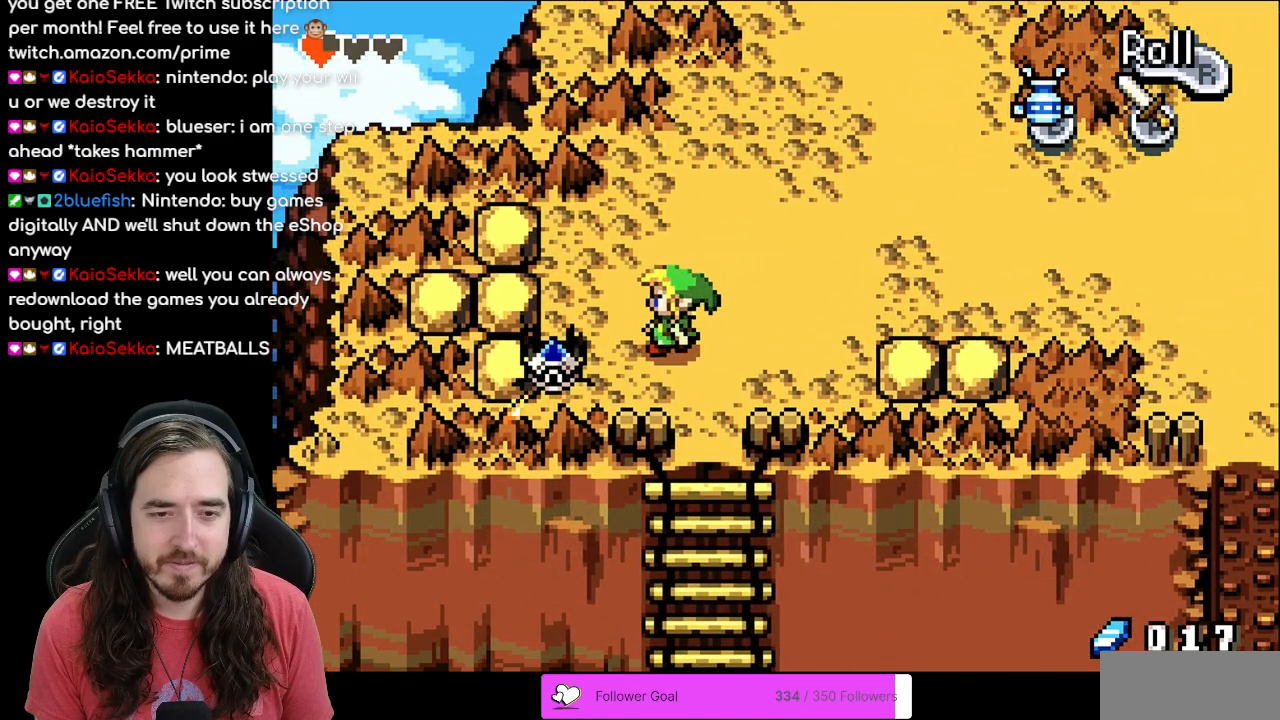
{"buttons": ["DPAD_LEFT"], "events": [[200, "A", "up"], [283, "DPAD_LEFT", "up"], [483, "DPAD_LEFT", "down"]]}
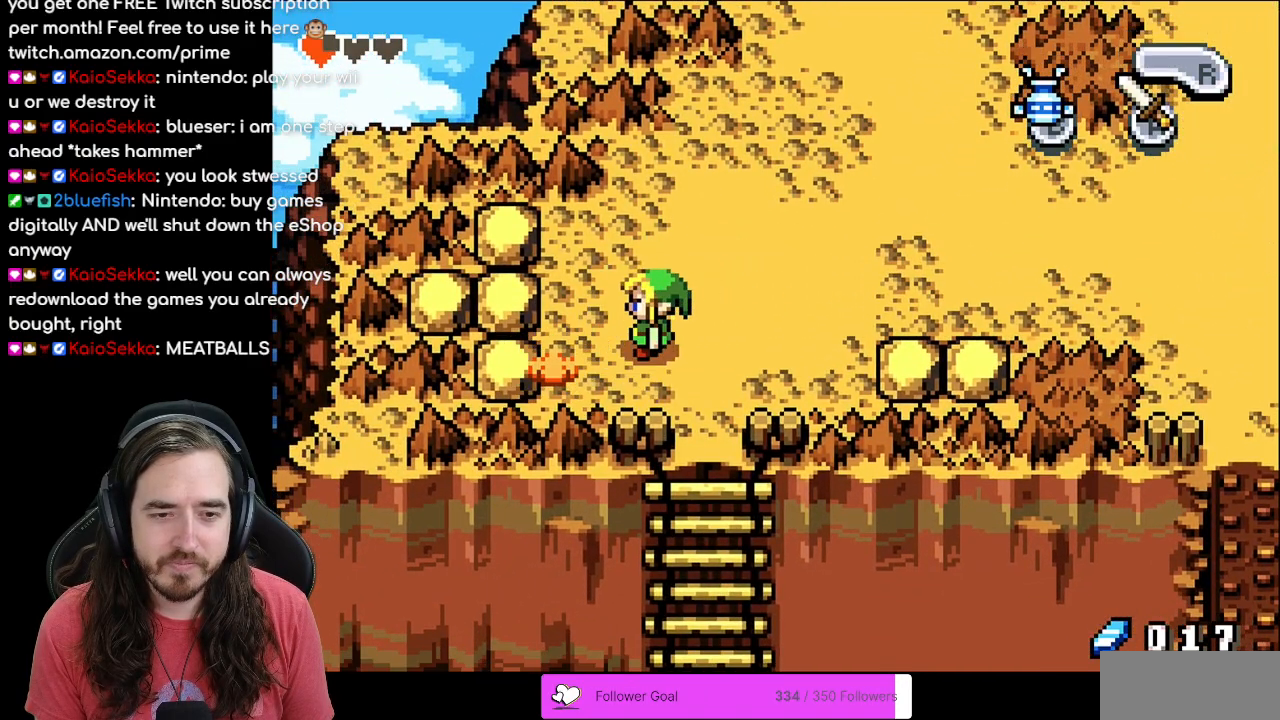
{"buttons": [], "events": [[250, "DPAD_LEFT", "up"]]}
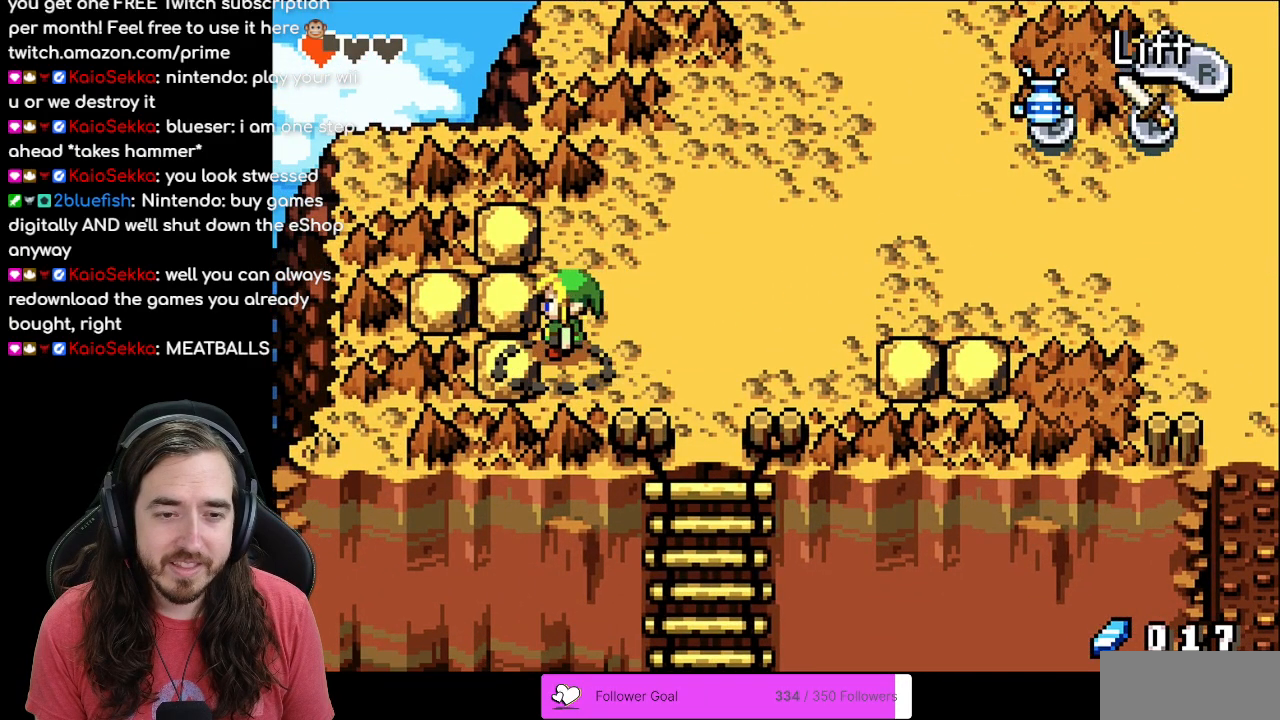
{"buttons": ["R1"], "events": [[17, "DPAD_DOWN", "down"], [100, "DPAD_DOWN", "up"], [100, "DPAD_LEFT", "down"], [267, "R1", "down"], [283, "DPAD_LEFT", "up"]]}
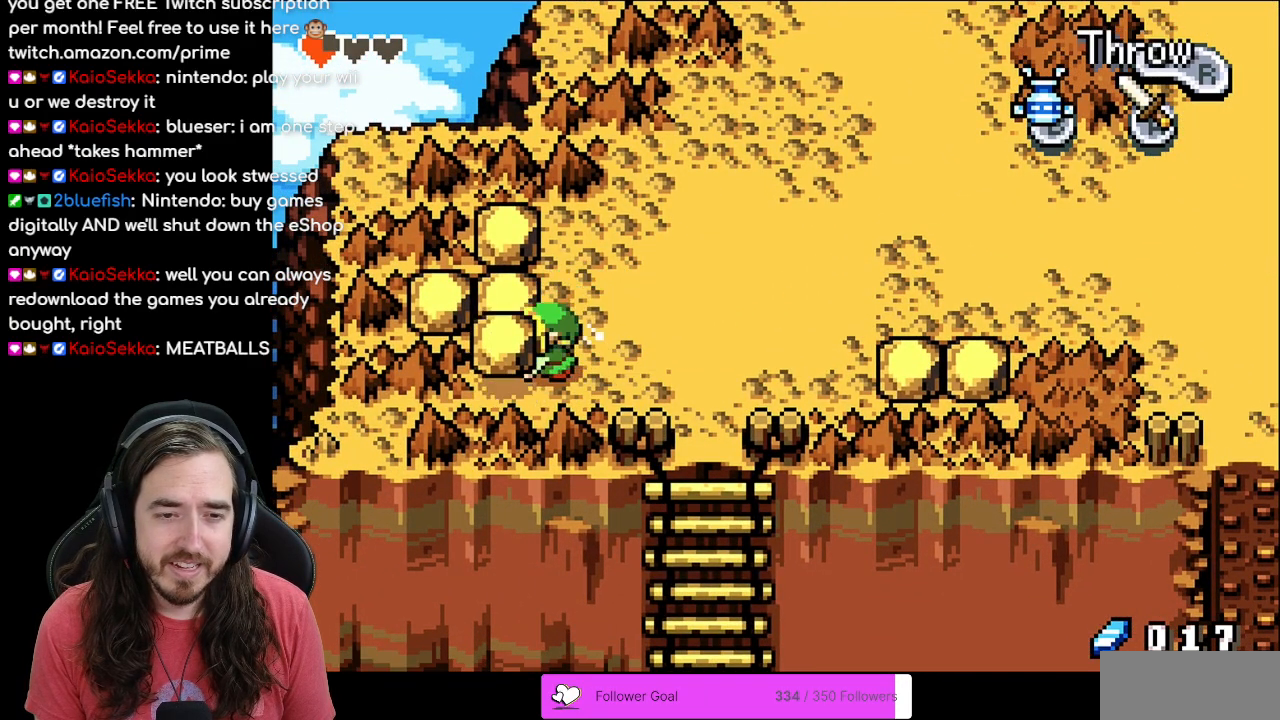
{"buttons": ["DPAD_UP"], "events": [[17, "R1", "up"], [133, "DPAD_UP", "down"], [217, "R1", "down"], [267, "DPAD_UP", "up"], [350, "R1", "up"], [500, "DPAD_UP", "down"]]}
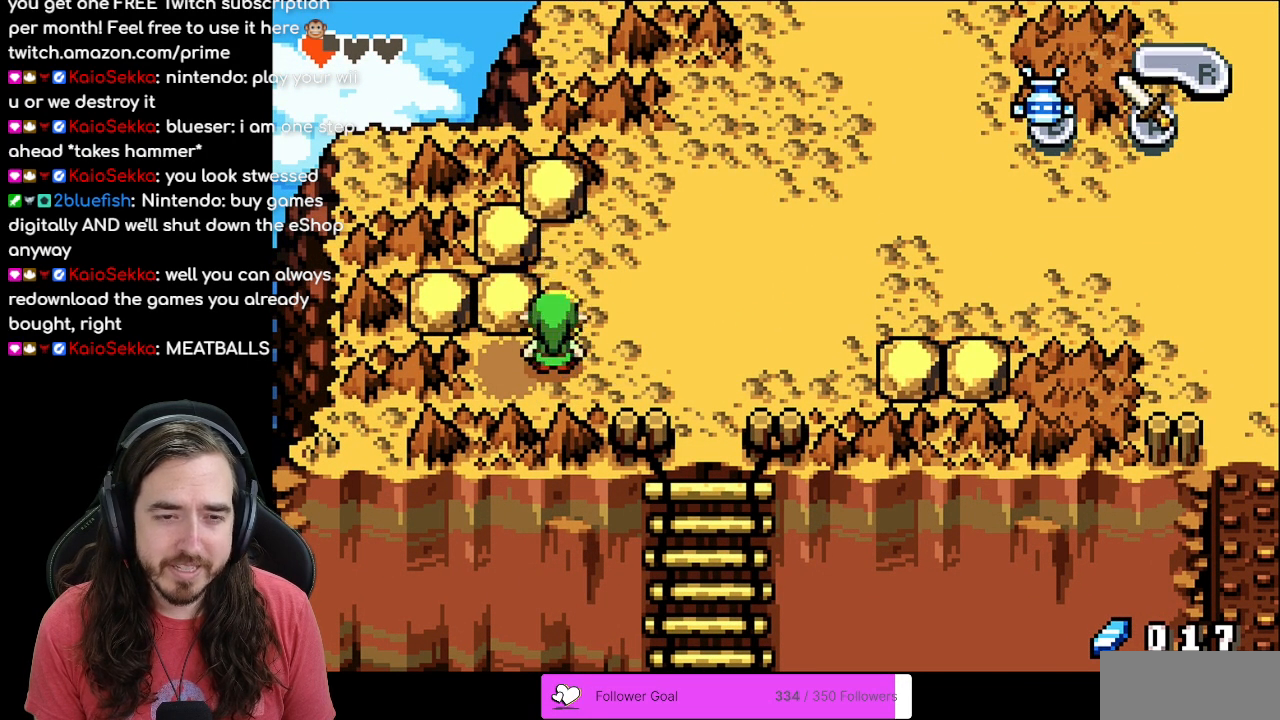
{"buttons": ["DPAD_LEFT"], "events": [[67, "DPAD_UP", "up"], [150, "DPAD_UP", "down"], [233, "DPAD_LEFT", "down"], [233, "DPAD_UP", "up"], [267, "R1", "down"], [417, "R1", "up"]]}
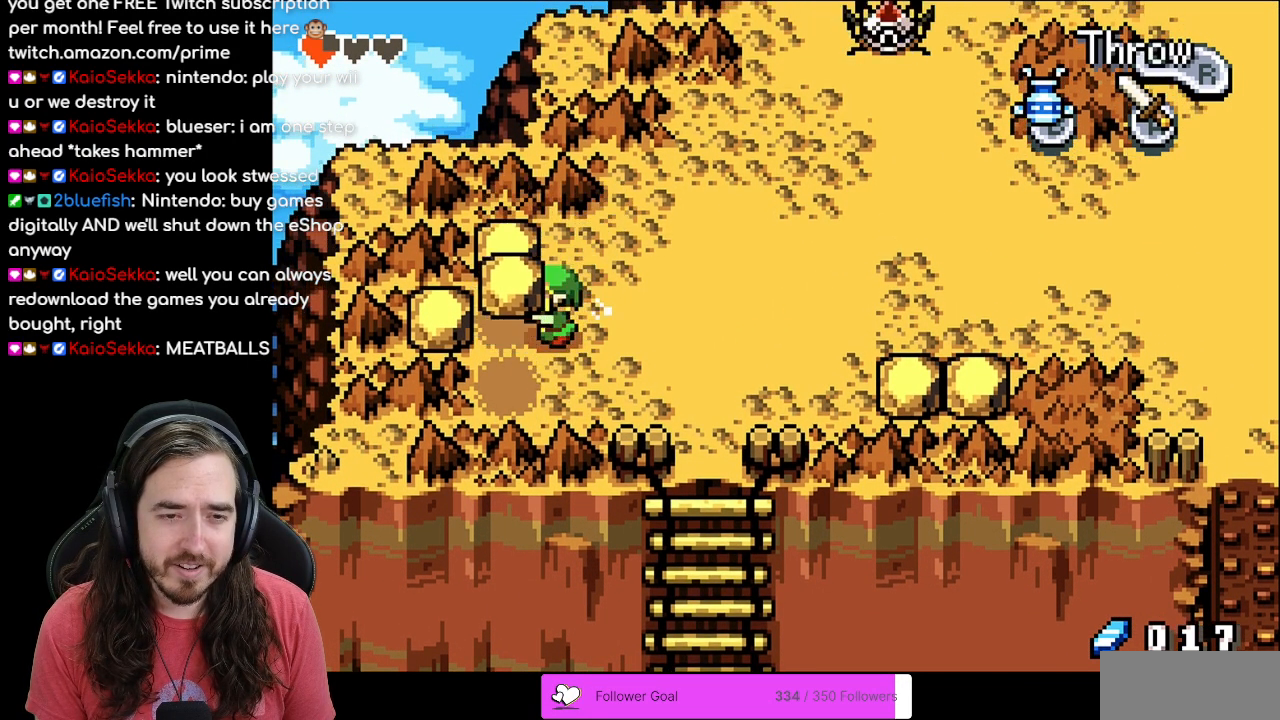
{"buttons": ["DPAD_UP"], "events": [[33, "DPAD_LEFT", "up"], [67, "DPAD_UP", "down"], [100, "DPAD_LEFT", "down"], [133, "DPAD_UP", "up"], [300, "DPAD_LEFT", "up"], [300, "DPAD_UP", "down"], [350, "R1", "down"], [500, "R1", "up"]]}
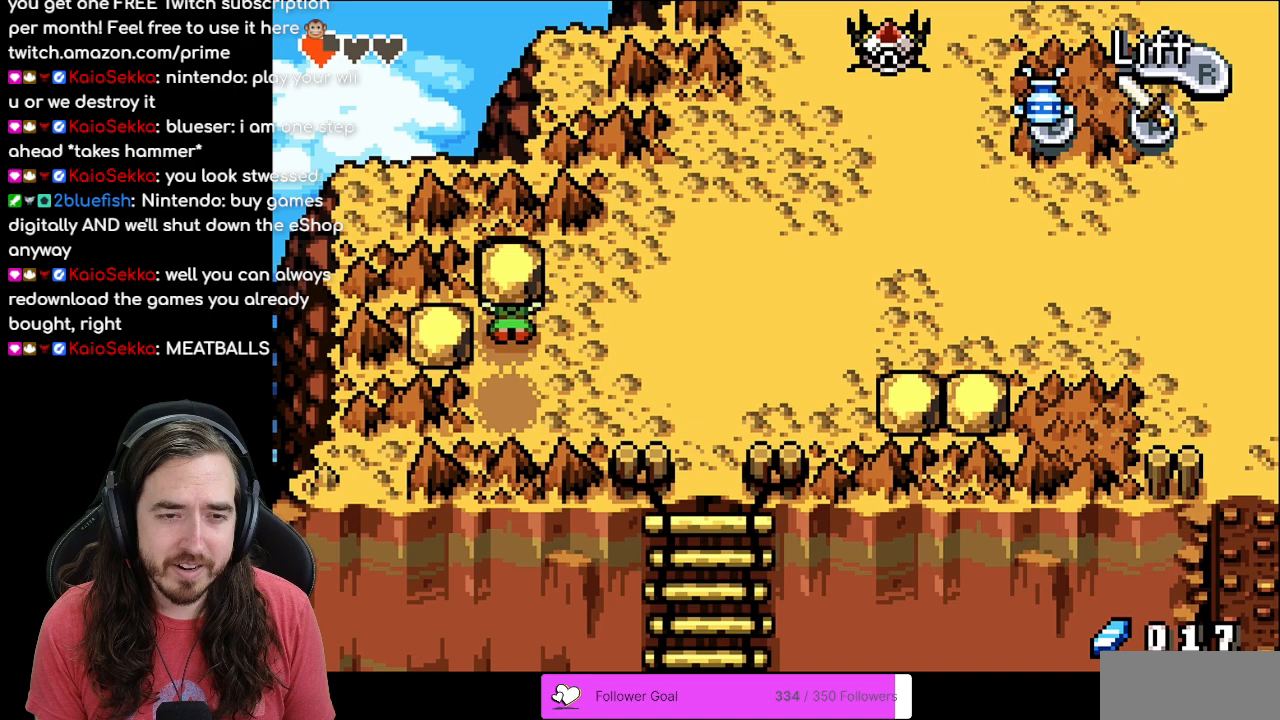
{"buttons": ["DPAD_UP"], "events": [[300, "R1", "down"], [467, "R1", "up"]]}
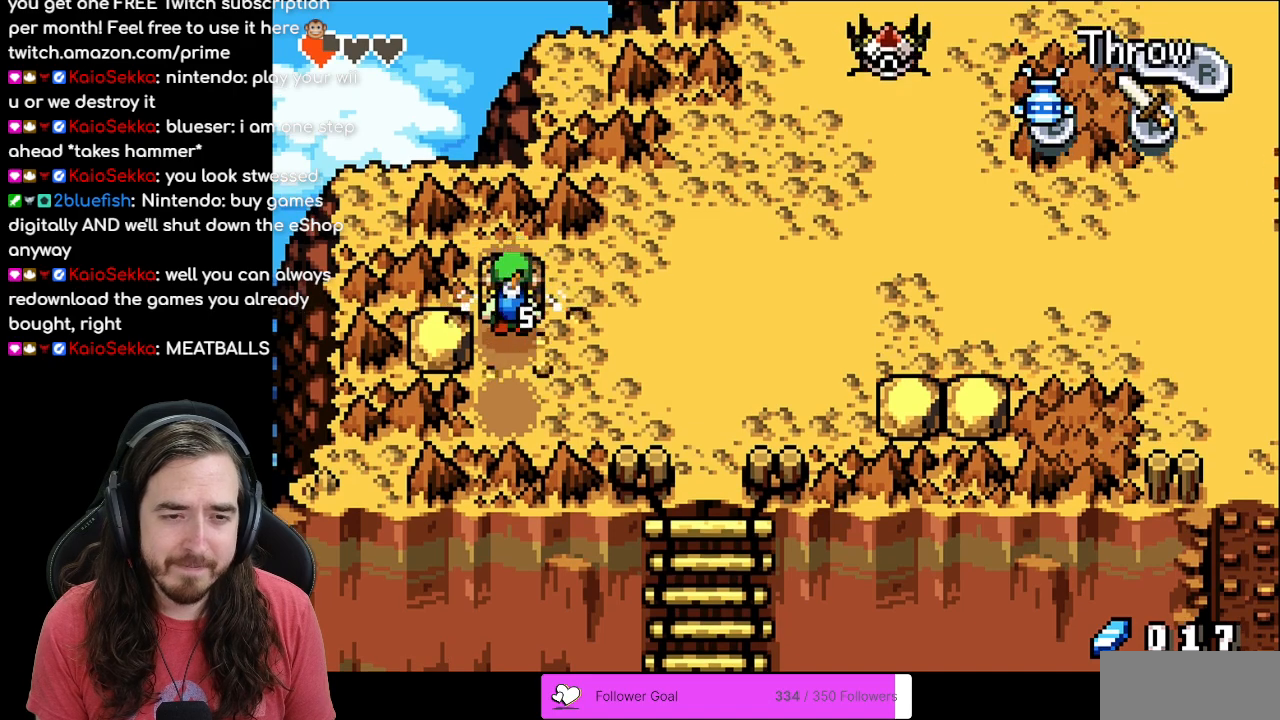
{"buttons": [], "events": [[250, "R1", "down"], [417, "R1", "up"], [467, "DPAD_UP", "up"]]}
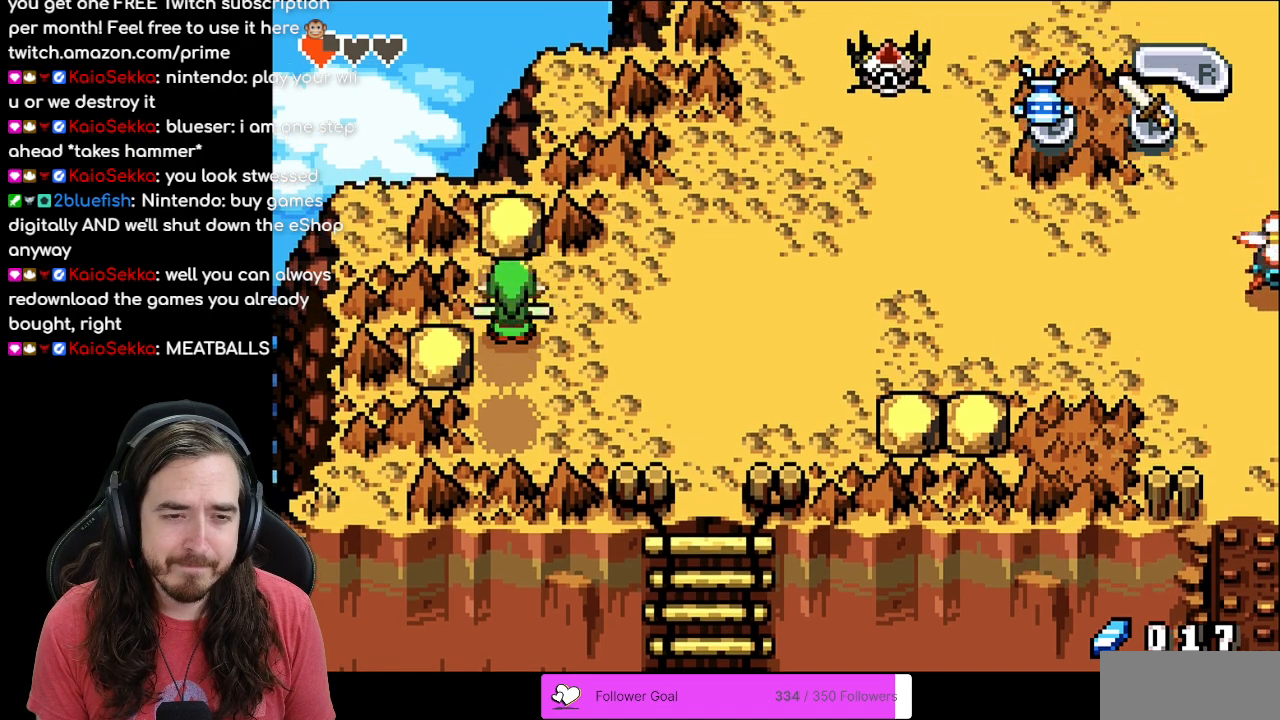
{"buttons": ["DPAD_DOWN"], "events": [[17, "R1", "down"], [117, "R1", "up"], [283, "DPAD_UP", "down"], [383, "DPAD_LEFT", "down"], [383, "DPAD_UP", "up"], [417, "DPAD_LEFT", "up"], [467, "DPAD_DOWN", "down"]]}
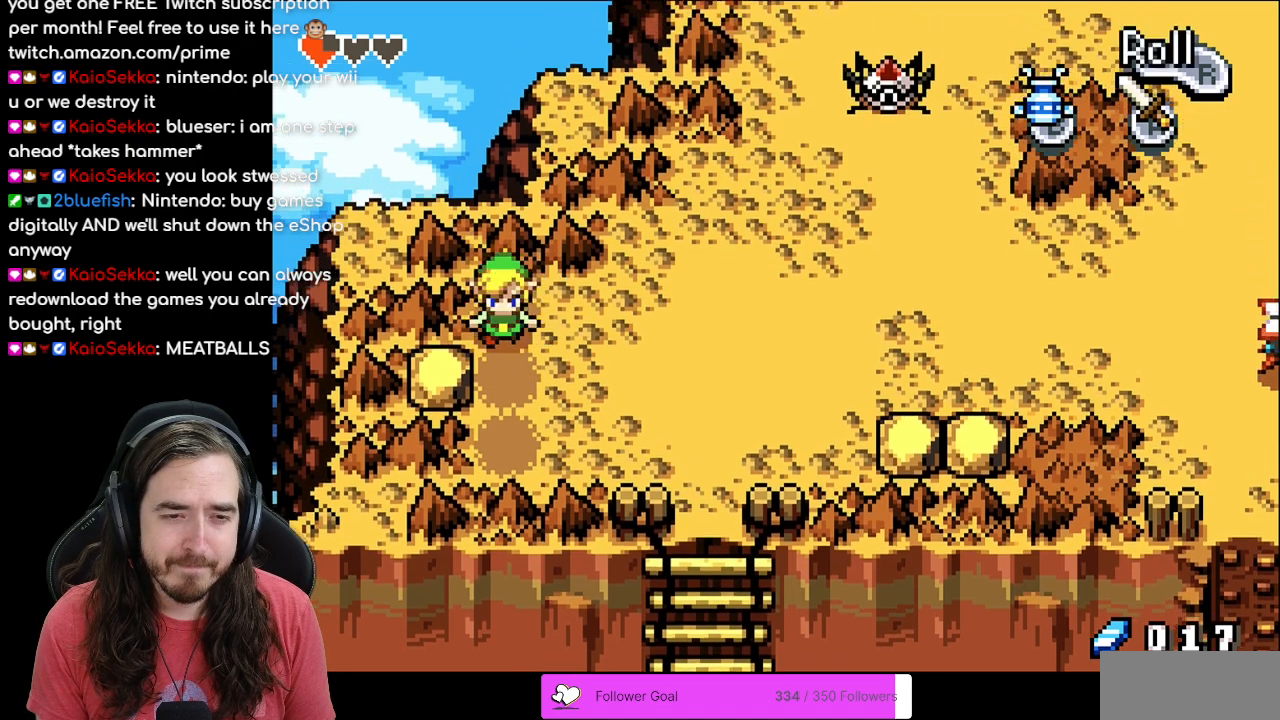
{"buttons": [], "events": [[133, "DPAD_DOWN", "up"], [133, "DPAD_LEFT", "down"], [217, "R1", "down"], [383, "DPAD_LEFT", "up"], [400, "R1", "up"]]}
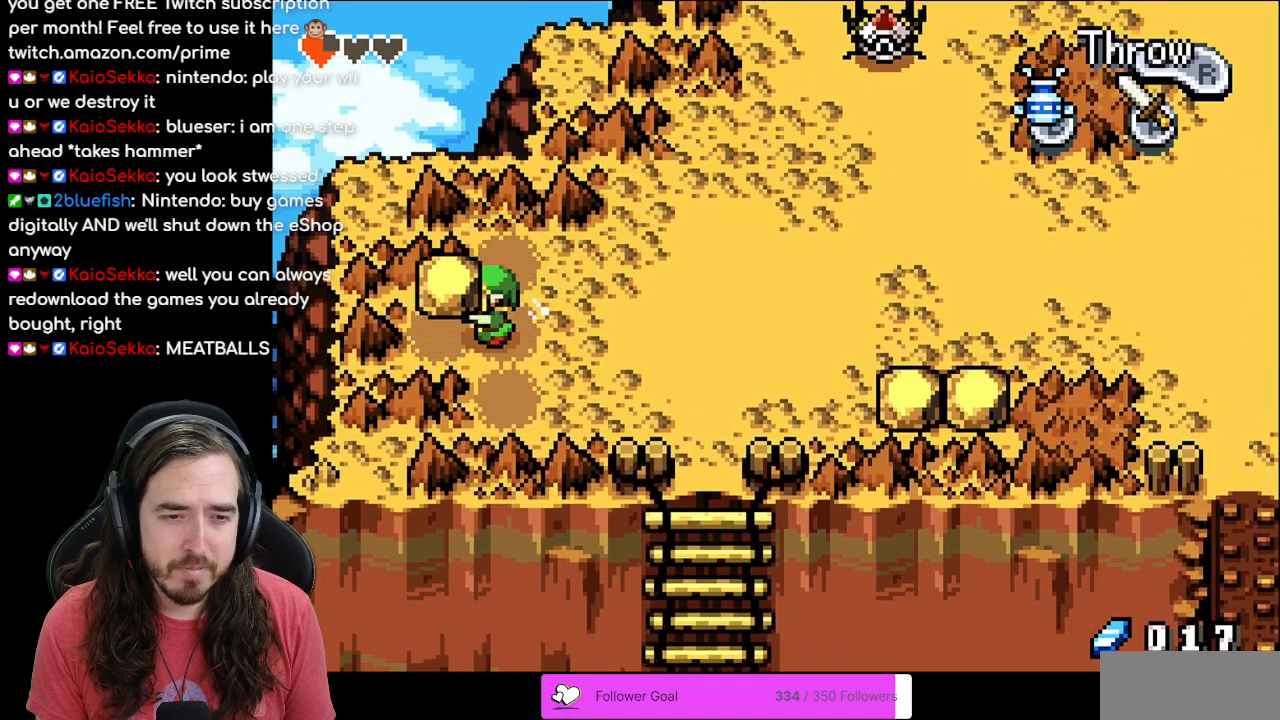
{"buttons": [], "events": [[83, "DPAD_RIGHT", "down"], [117, "DPAD_DOWN", "down"], [233, "DPAD_RIGHT", "up"], [233, "R1", "down"], [383, "R1", "up"], [433, "DPAD_DOWN", "up"]]}
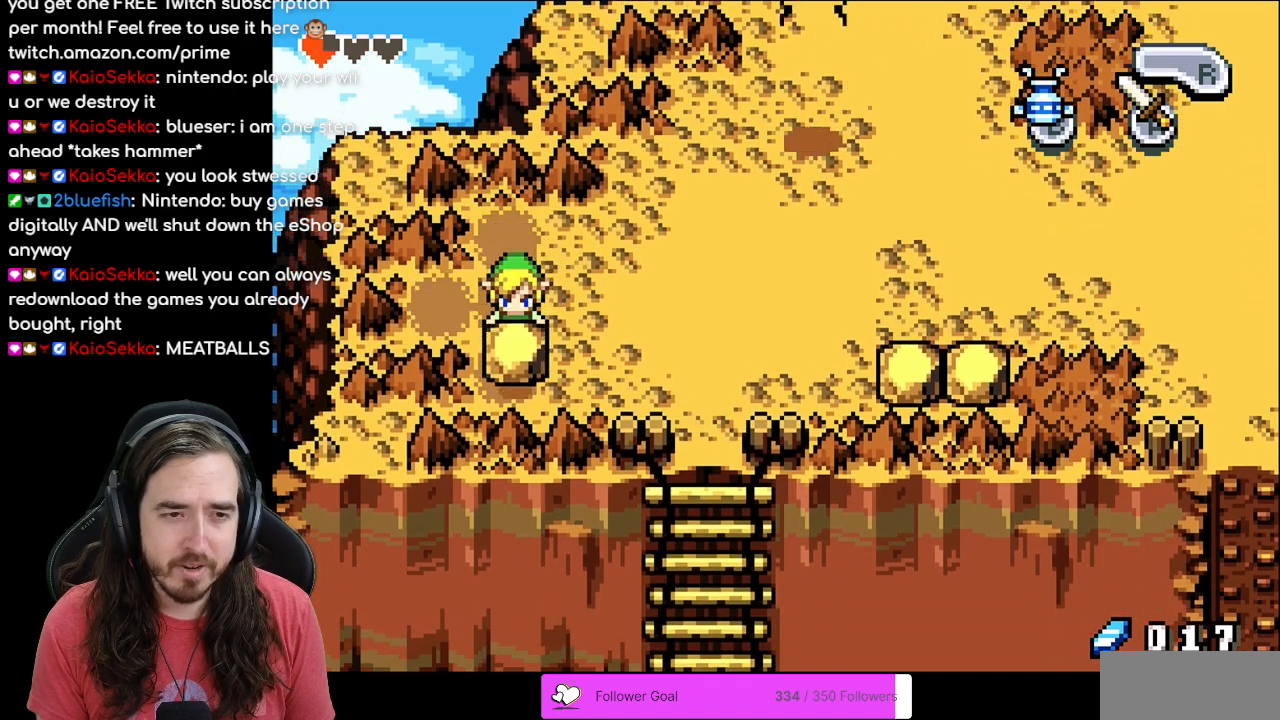
{"buttons": ["DPAD_RIGHT"], "events": [[167, "DPAD_DOWN", "down"], [300, "DPAD_DOWN", "up"], [333, "DPAD_RIGHT", "down"]]}
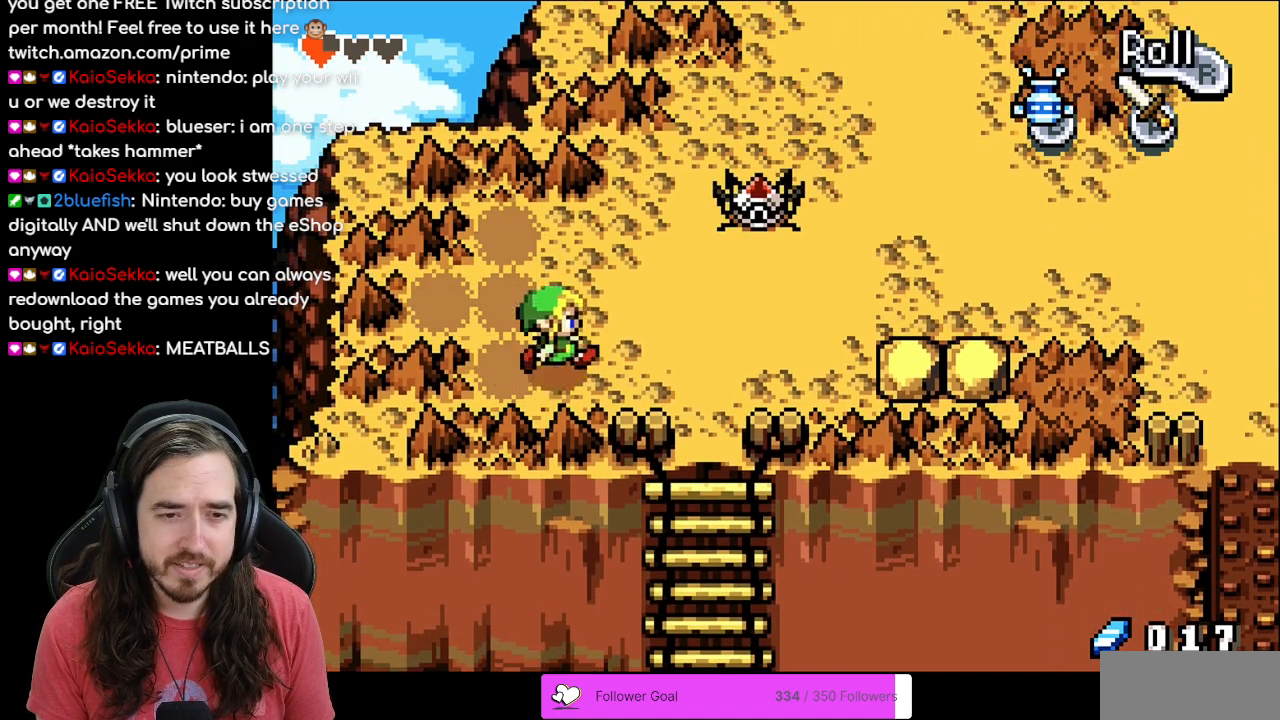
{"buttons": ["DPAD_UP"], "events": [[450, "DPAD_UP", "down"], [483, "DPAD_RIGHT", "up"]]}
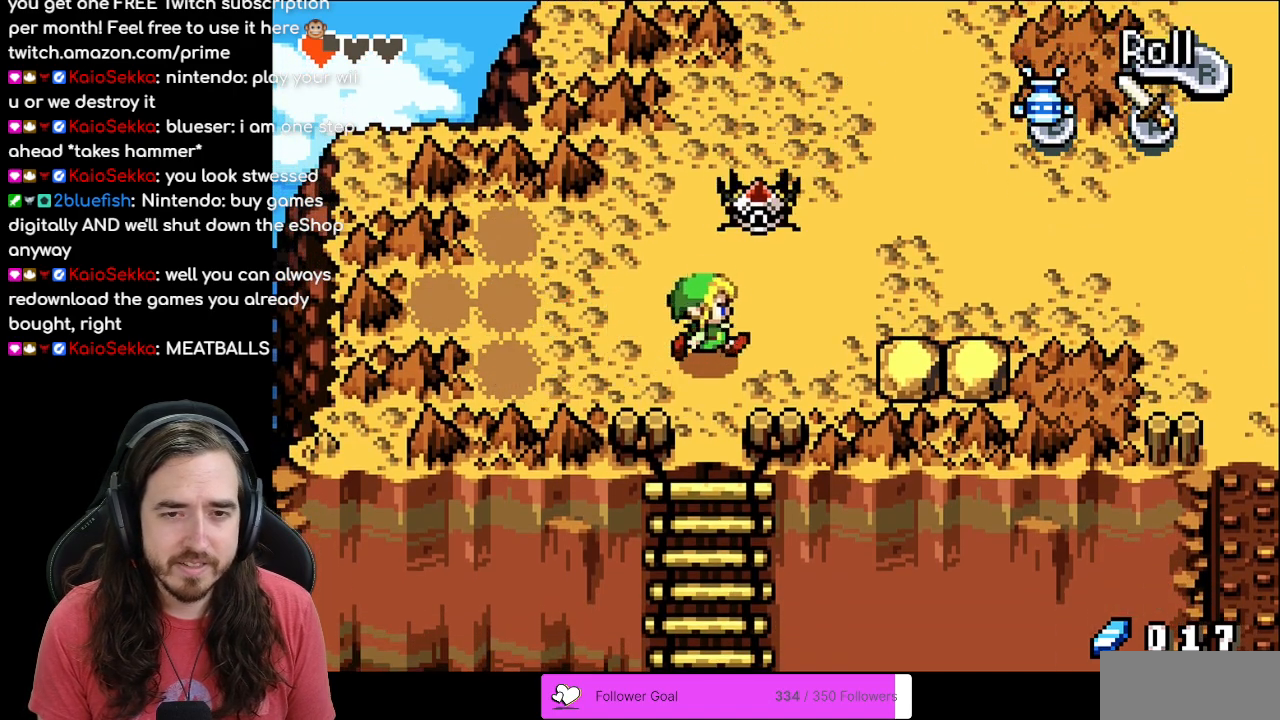
{"buttons": ["DPAD_UP"], "events": [[50, "A", "down"], [233, "A", "up"], [300, "DPAD_RIGHT", "down"], [350, "DPAD_UP", "up"], [417, "DPAD_UP", "down"], [500, "DPAD_RIGHT", "up"]]}
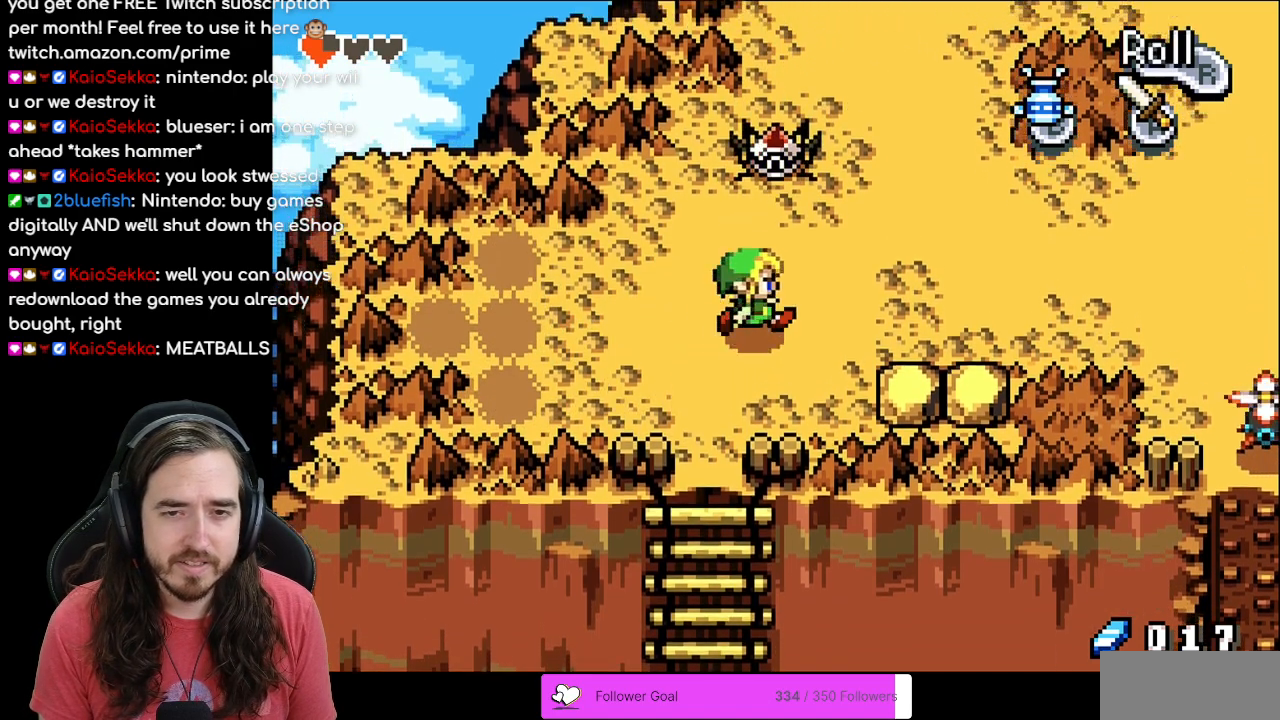
{"buttons": ["DPAD_DOWN"], "events": [[167, "A", "down"], [267, "DPAD_UP", "up"], [333, "DPAD_DOWN", "down"], [350, "A", "up"]]}
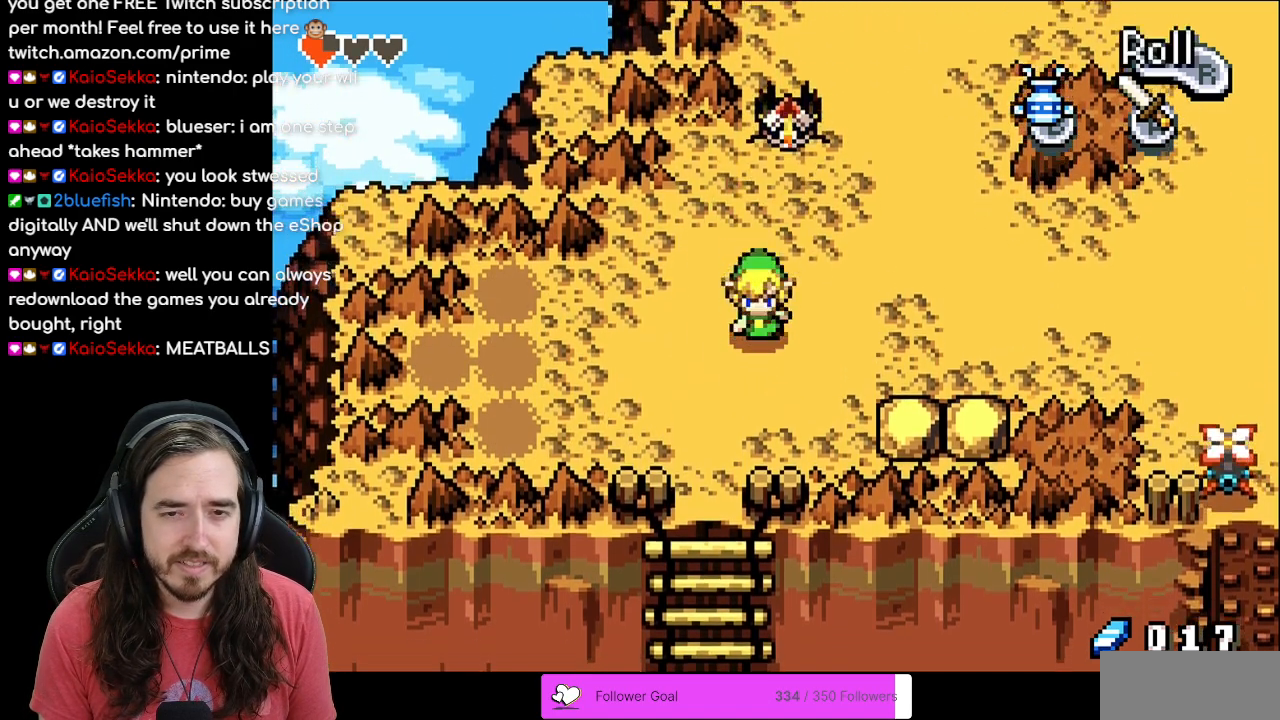
{"buttons": ["R1", "DPAD_RIGHT"], "events": [[50, "DPAD_RIGHT", "down"], [367, "DPAD_DOWN", "up"], [483, "R1", "down"]]}
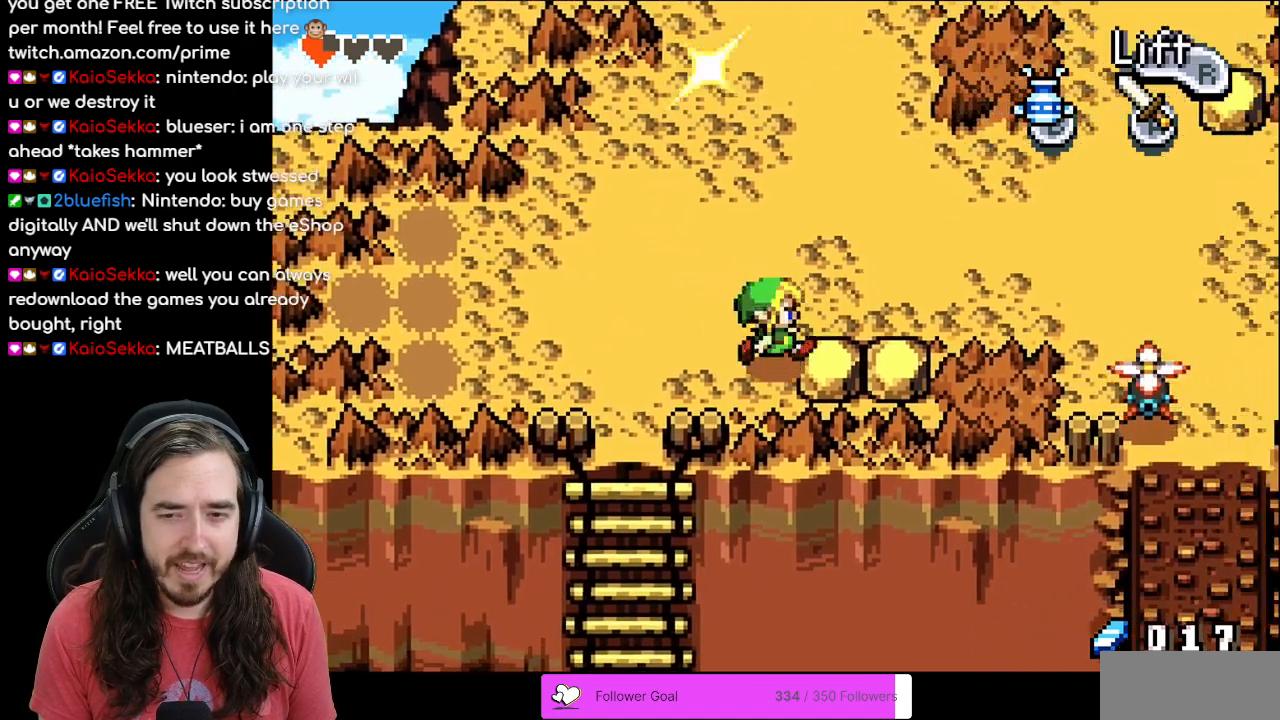
{"buttons": ["R1", "DPAD_RIGHT"], "events": [[17, "DPAD_RIGHT", "up"], [150, "DPAD_RIGHT", "down"], [150, "R1", "up"], [467, "R1", "down"]]}
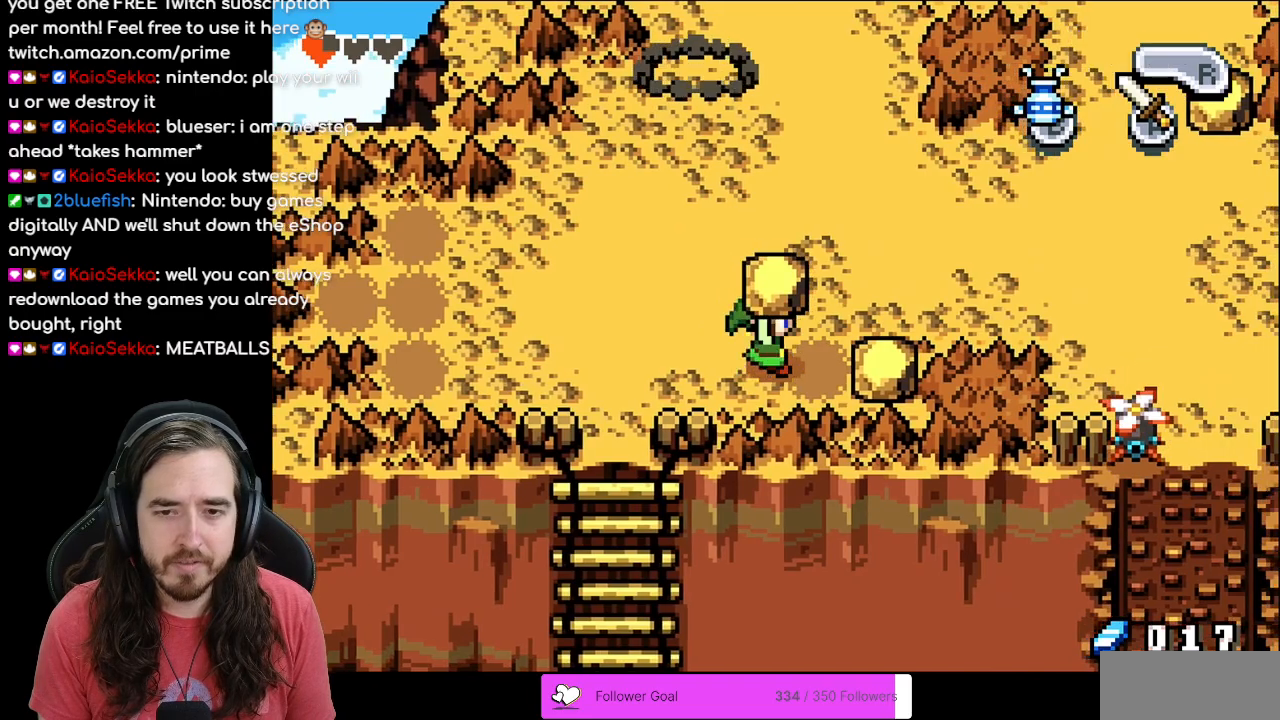
{"buttons": ["R1", "DPAD_RIGHT"], "events": [[83, "R1", "up"], [433, "R1", "down"]]}
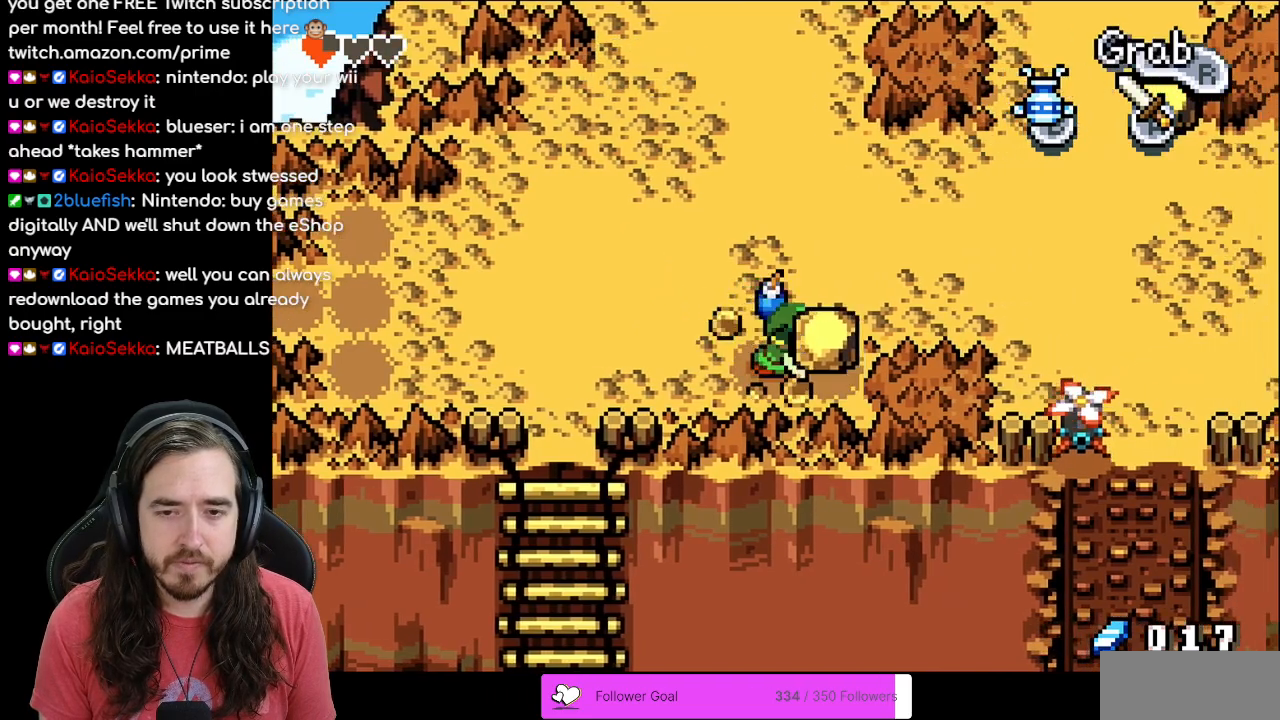
{"buttons": ["DPAD_UP"], "events": [[83, "R1", "up"], [150, "DPAD_RIGHT", "up"], [317, "DPAD_UP", "down"]]}
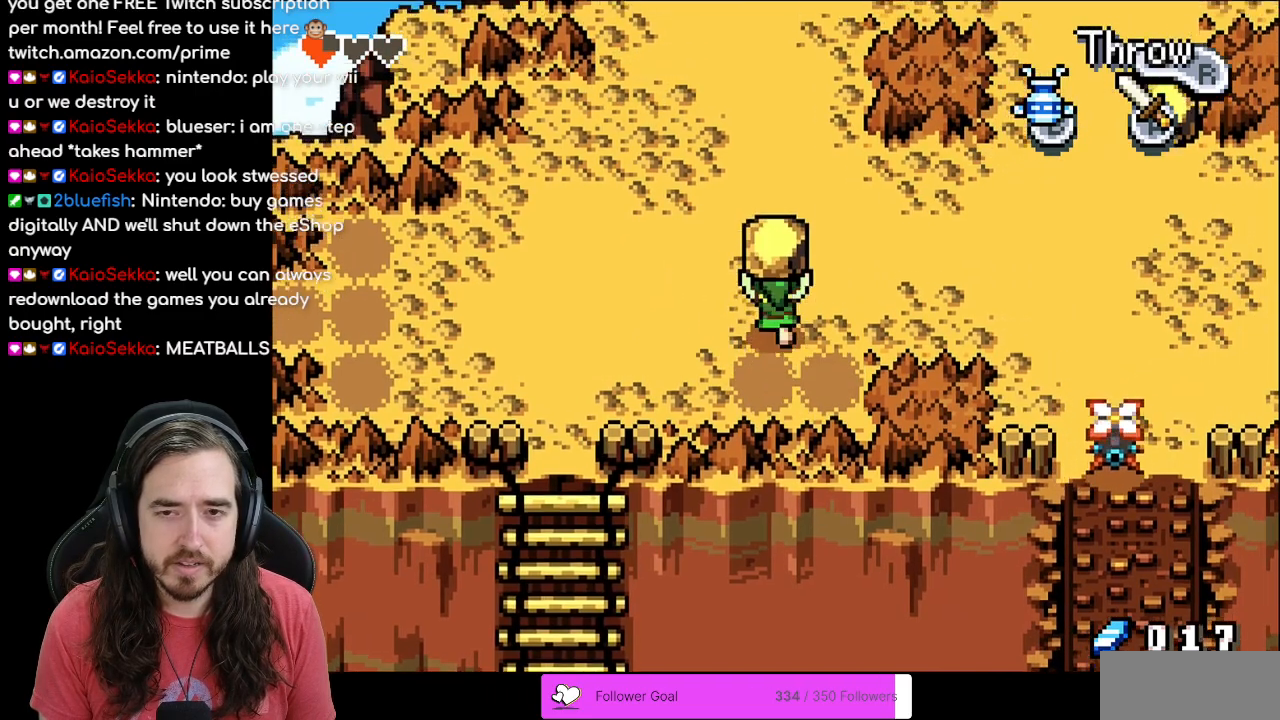
{"buttons": ["DPAD_UP"], "events": [[117, "R1", "down"], [283, "R1", "up"]]}
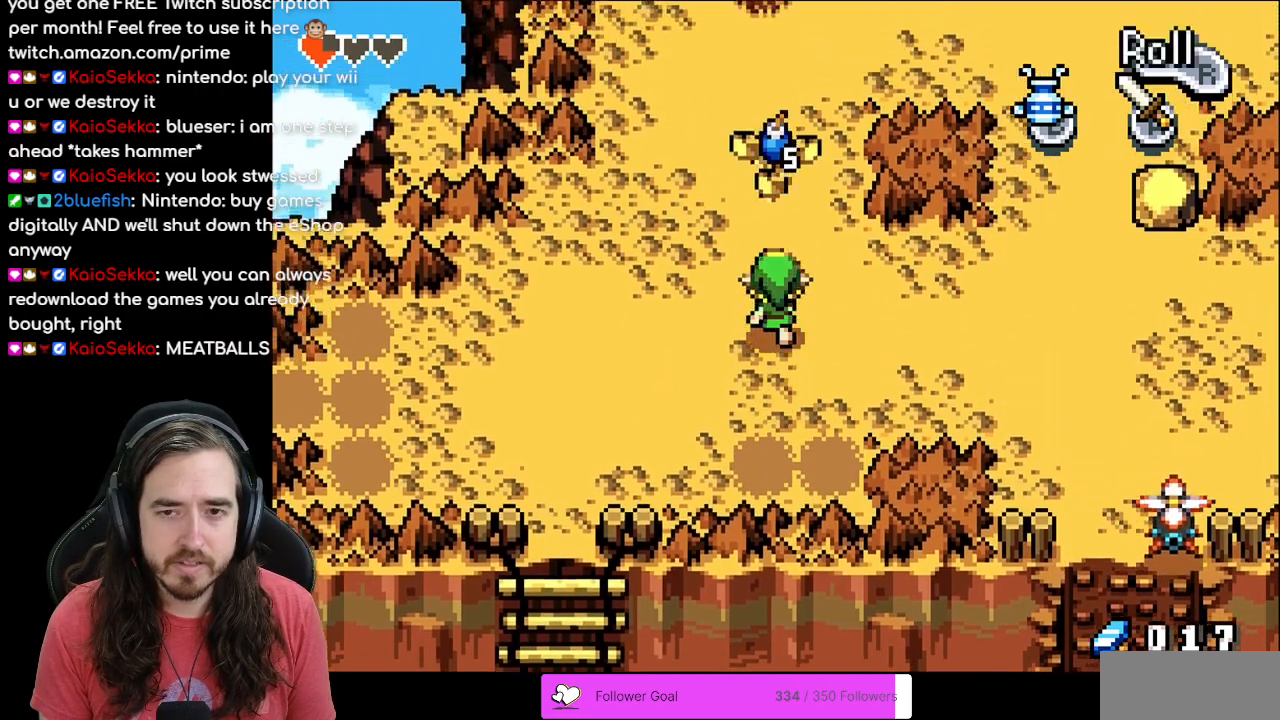
{"buttons": ["DPAD_UP"], "events": []}
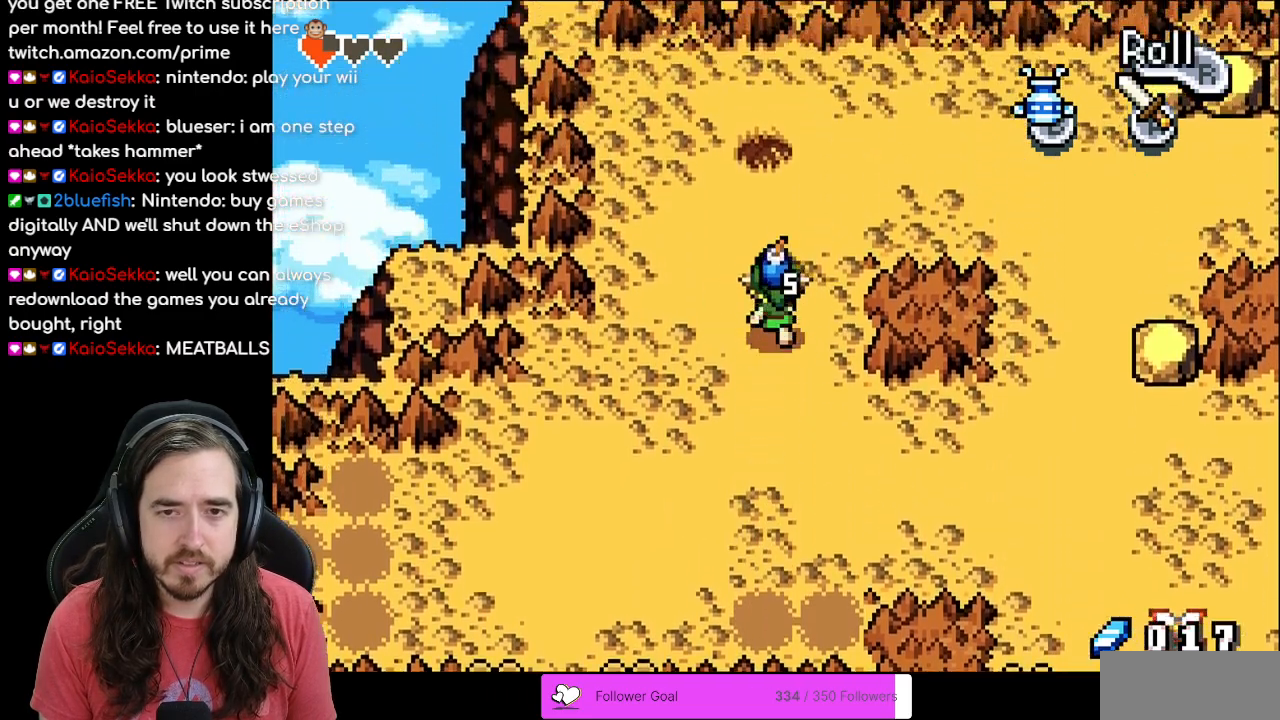
{"buttons": ["DPAD_UP", "DPAD_RIGHT"], "events": [[200, "DPAD_RIGHT", "down"], [233, "DPAD_UP", "up"], [450, "DPAD_UP", "down"]]}
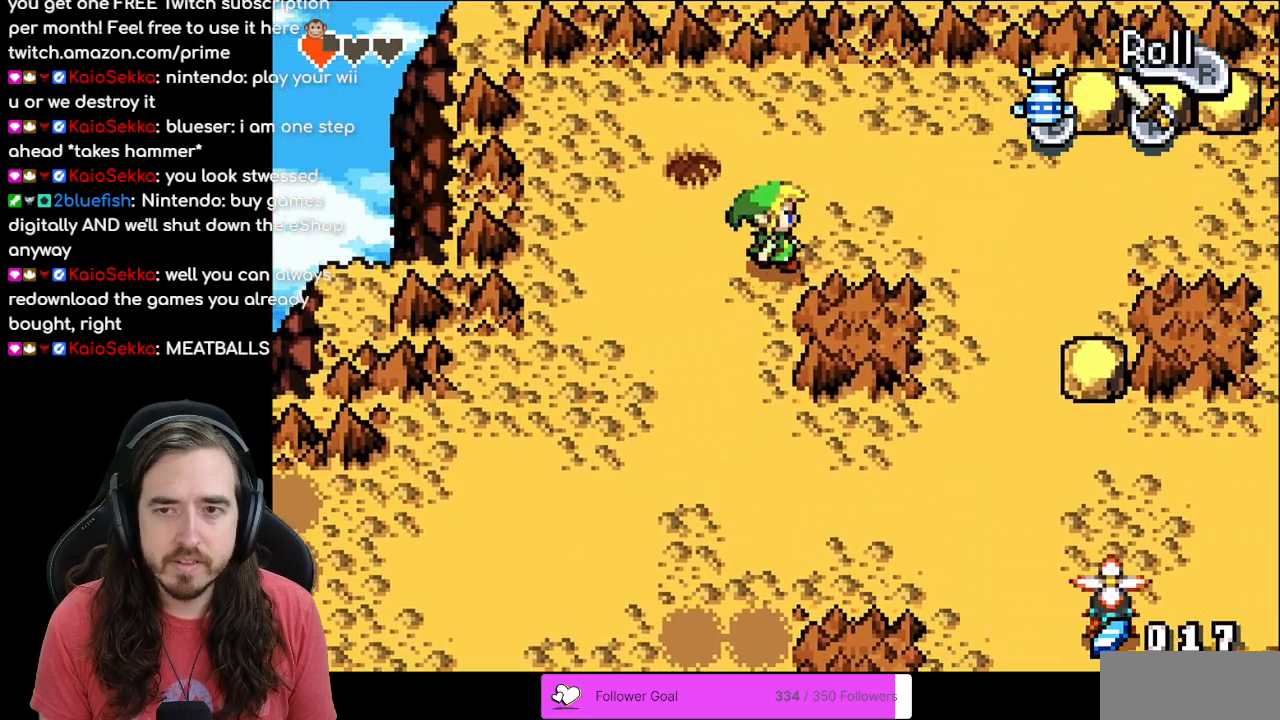
{"buttons": ["DPAD_RIGHT"], "events": [[33, "DPAD_RIGHT", "up"], [83, "DPAD_RIGHT", "down"], [150, "DPAD_UP", "up"]]}
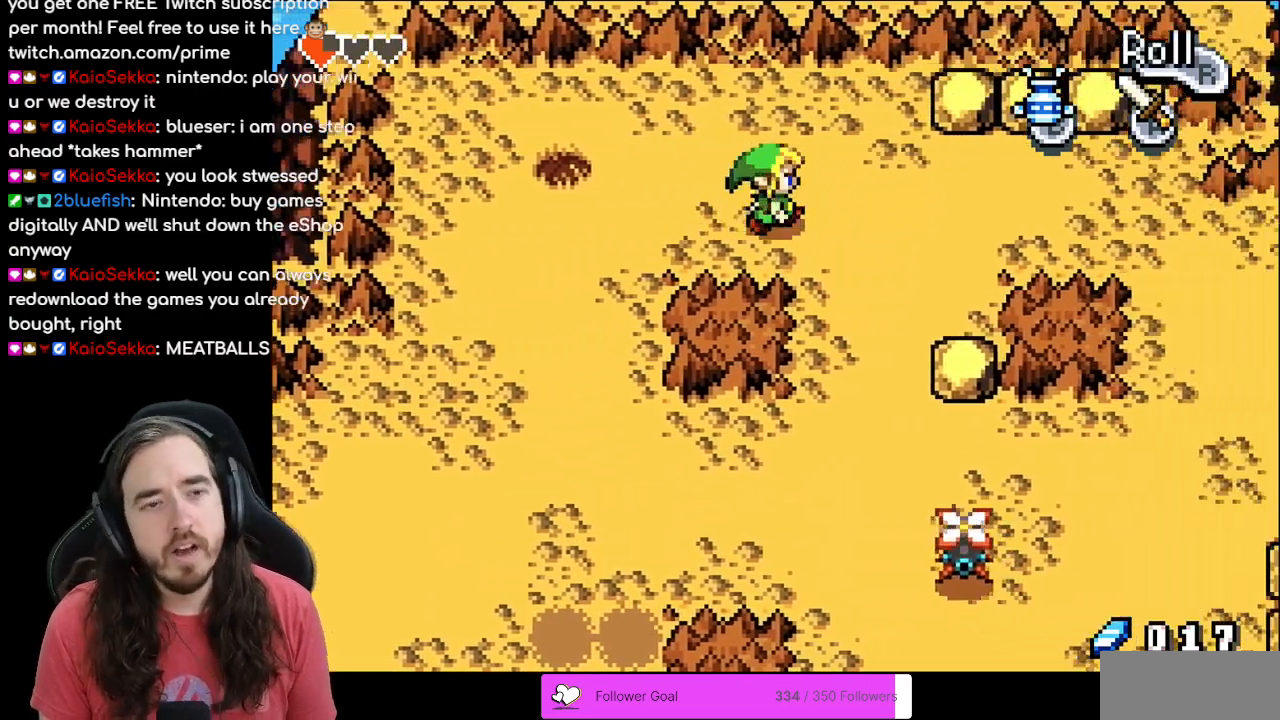
{"buttons": ["DPAD_UP", "DPAD_RIGHT"], "events": [[117, "DPAD_UP", "down"]]}